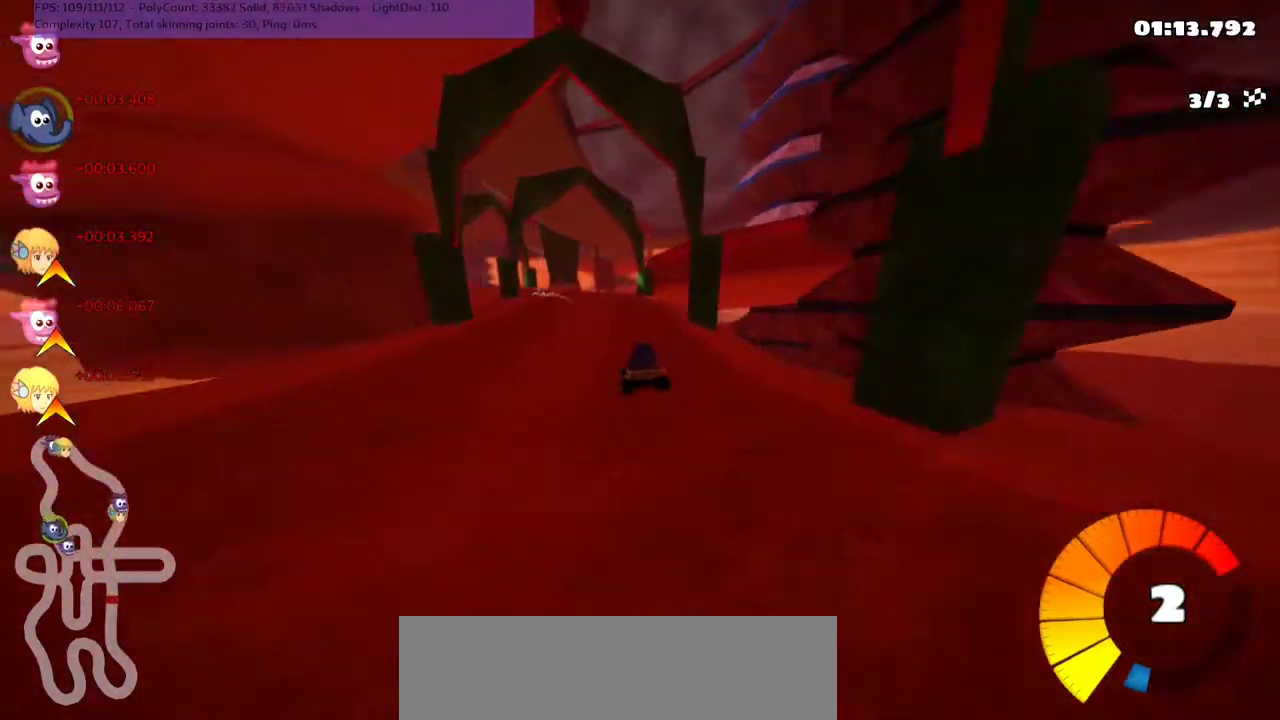
Gameplay with keyboard; each line is a JSON object with the keys held at the frame after it. "events" lists presses ("down") and releases ("up") of ".", "/", "alt_r", "b", "c", "comma", "ctrl_r", "d", "down", "f", "g", "h", "j", "k", "l", "left", "m", "n", "quote", "return", "right", "semicolon", "shift_r", "space", "super", "up" and "v" between this image and that frame as [ms after this image, input, new state], when the widget could be followed in between. No other keys are recorded. Mouse input is not recorded.
{"keys": ["left", "m", "right", "up"], "events": [[200, "left", "down"], [367, "left", "up"], [433, "left", "down"]]}
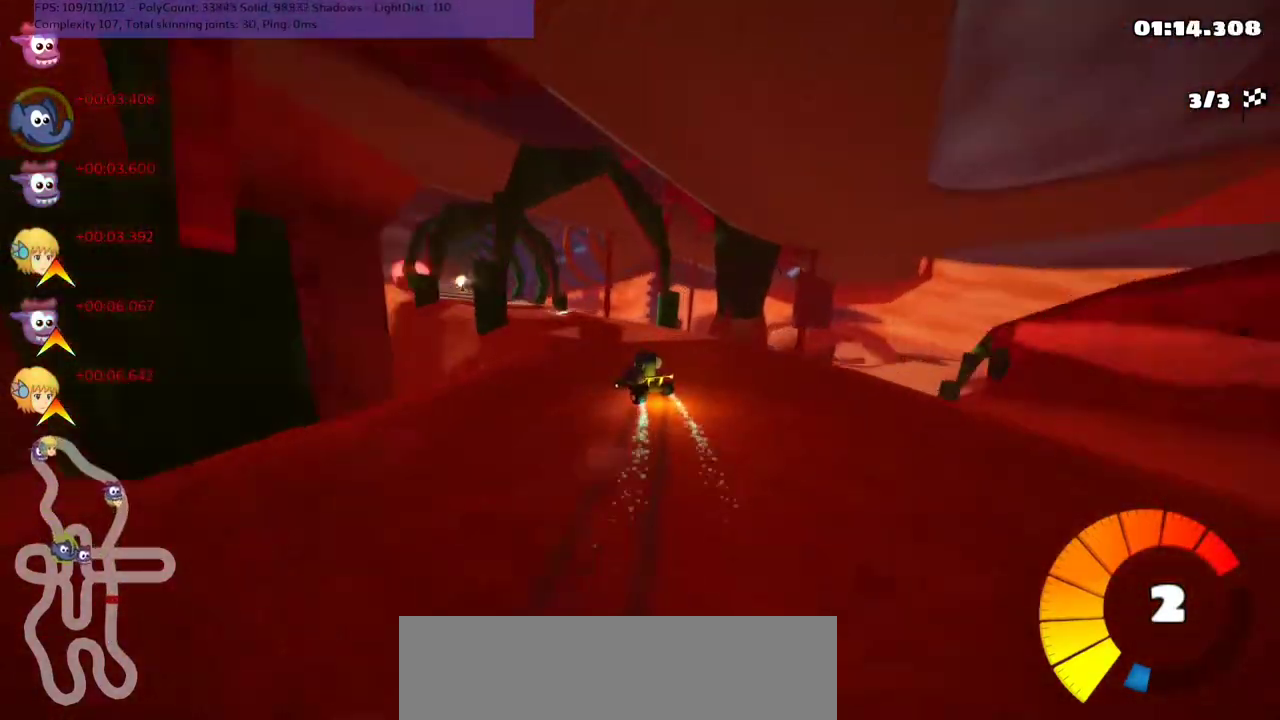
{"keys": ["m", "right", "up"], "events": [[100, "right", "up"], [500, "left", "up"], [500, "right", "down"]]}
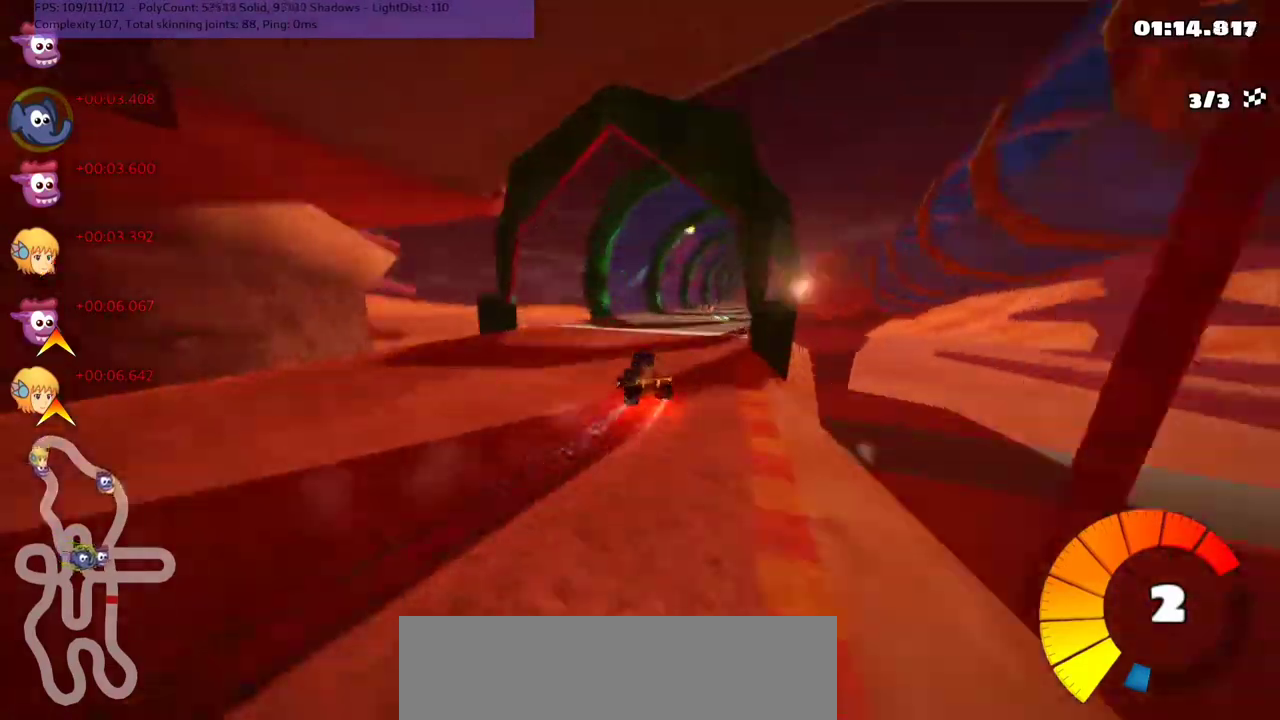
{"keys": ["up"], "events": [[267, "m", "up"], [467, "right", "up"]]}
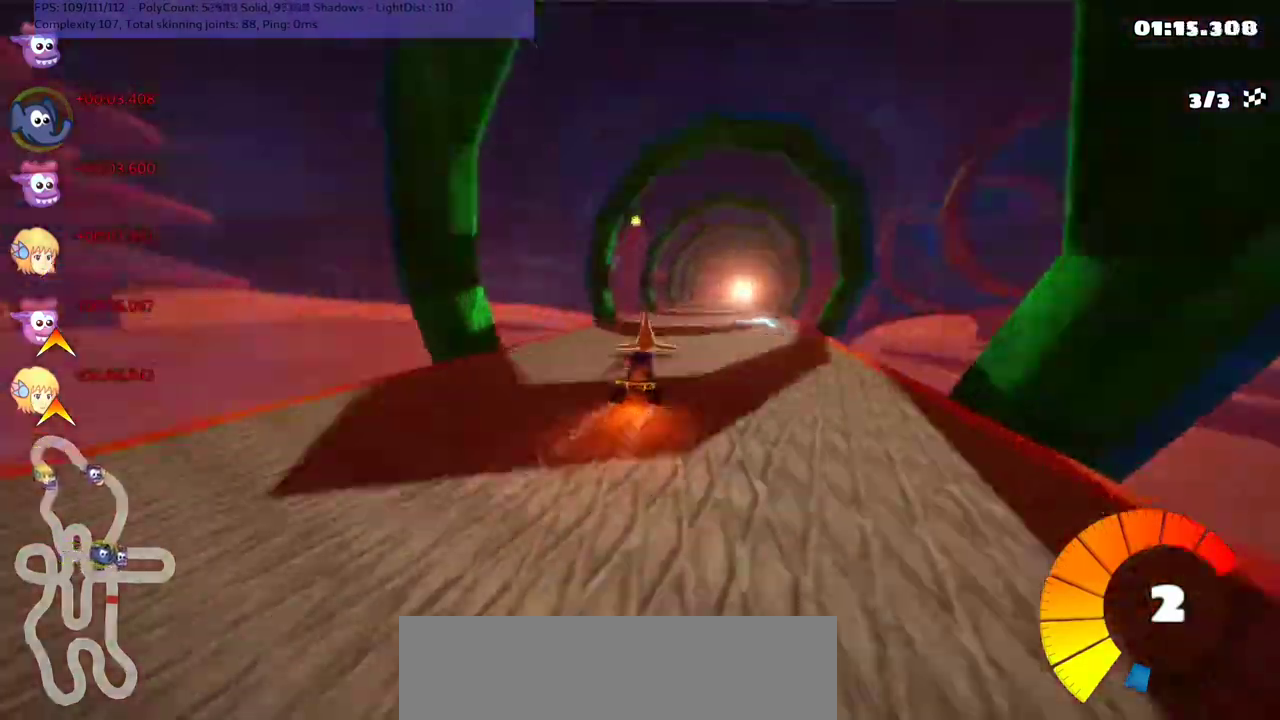
{"keys": ["up"], "events": [[300, "n", "down"], [467, "n", "up"]]}
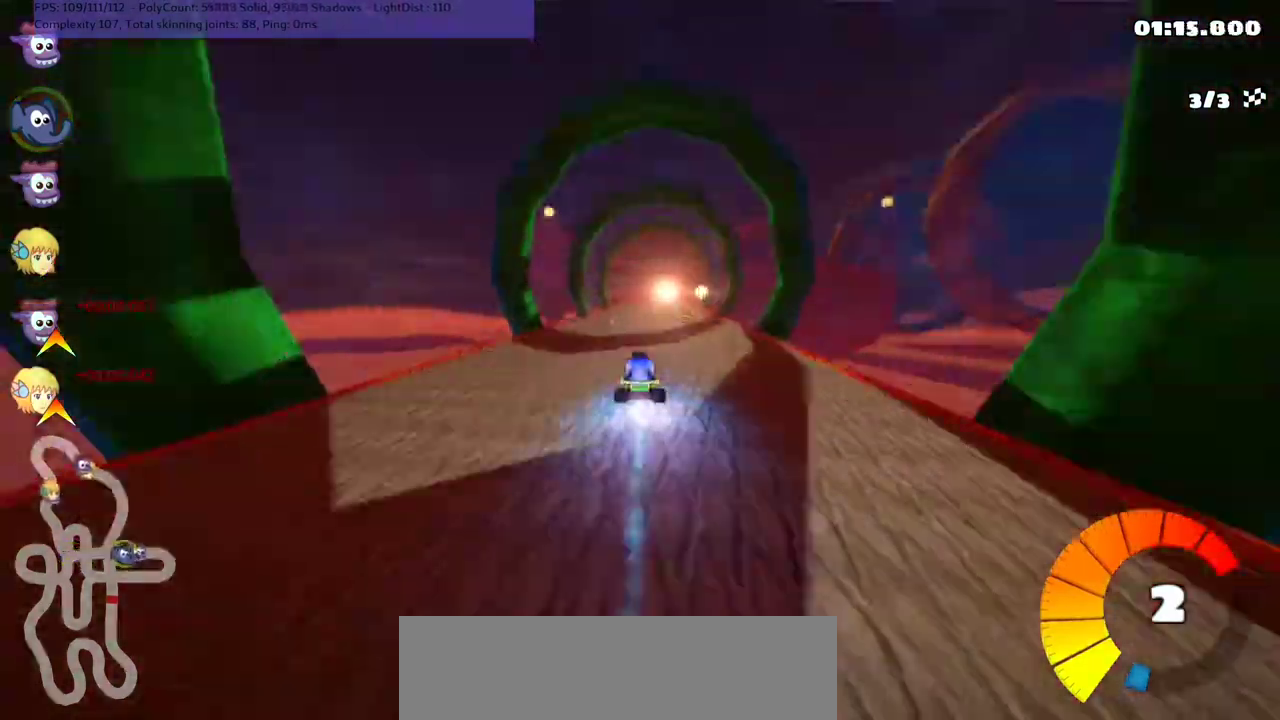
{"keys": ["left", "m", "right", "up"], "events": [[67, "left", "down"], [200, "left", "up"], [267, "right", "down"], [300, "m", "down"], [367, "left", "down"], [400, "right", "up"], [500, "right", "down"]]}
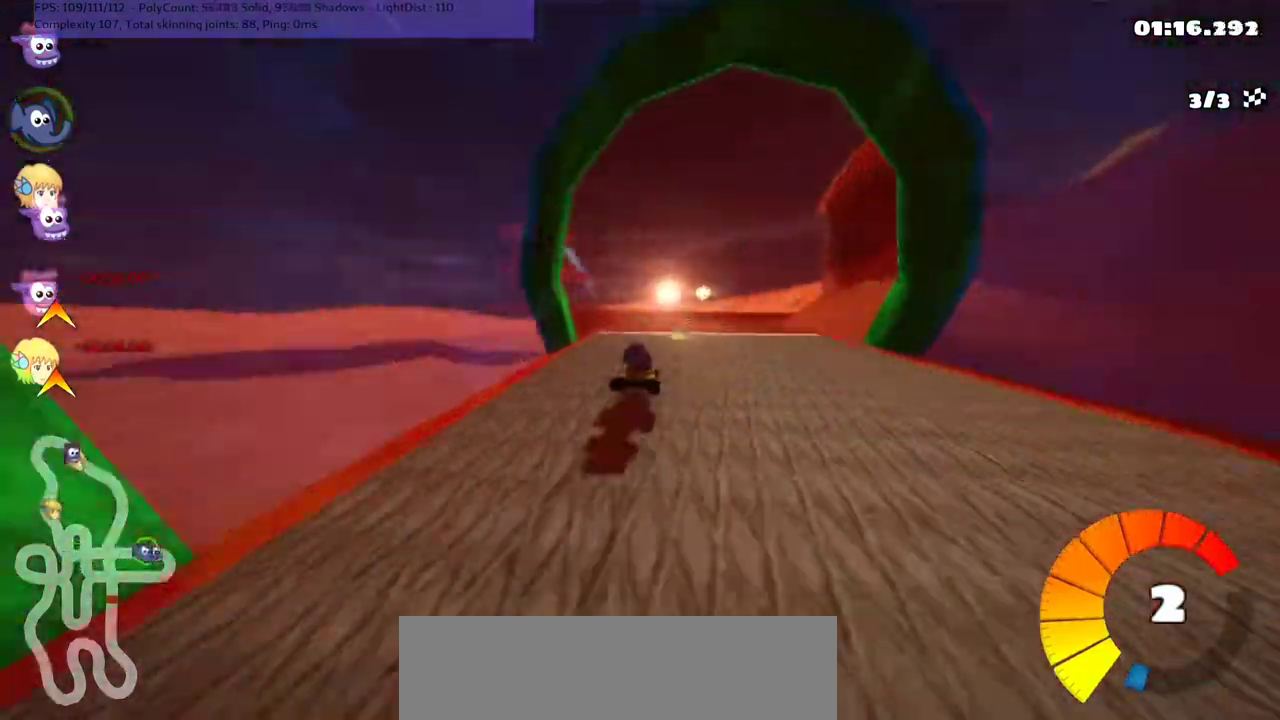
{"keys": ["right", "up"], "events": [[67, "left", "up"], [400, "m", "up"]]}
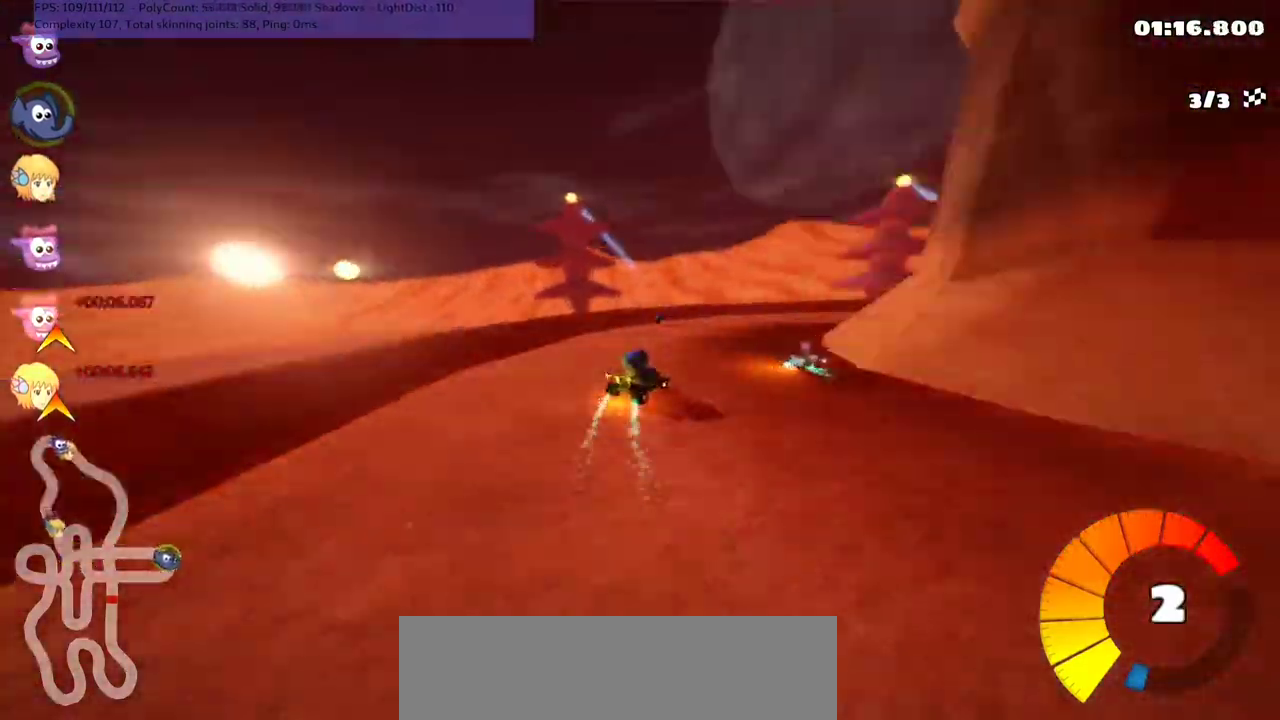
{"keys": ["right", "up"], "events": []}
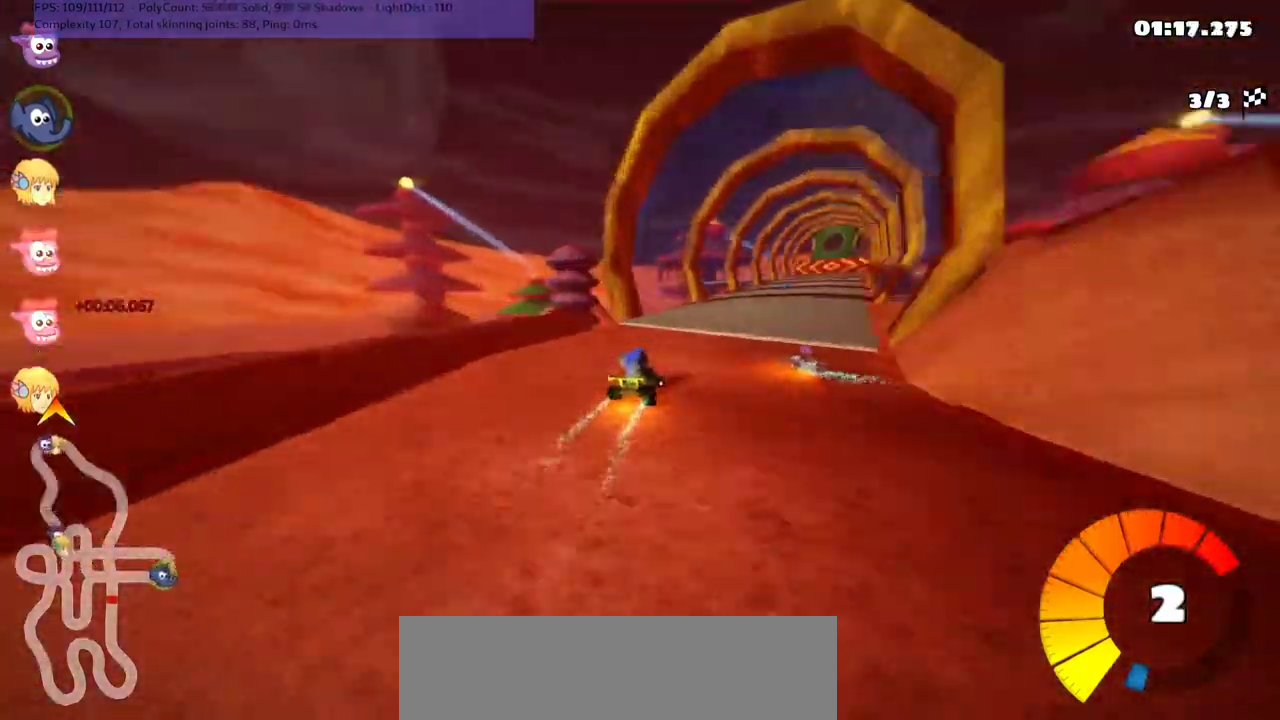
{"keys": ["up"], "events": [[100, "right", "up"], [367, "left", "down"], [467, "left", "up"]]}
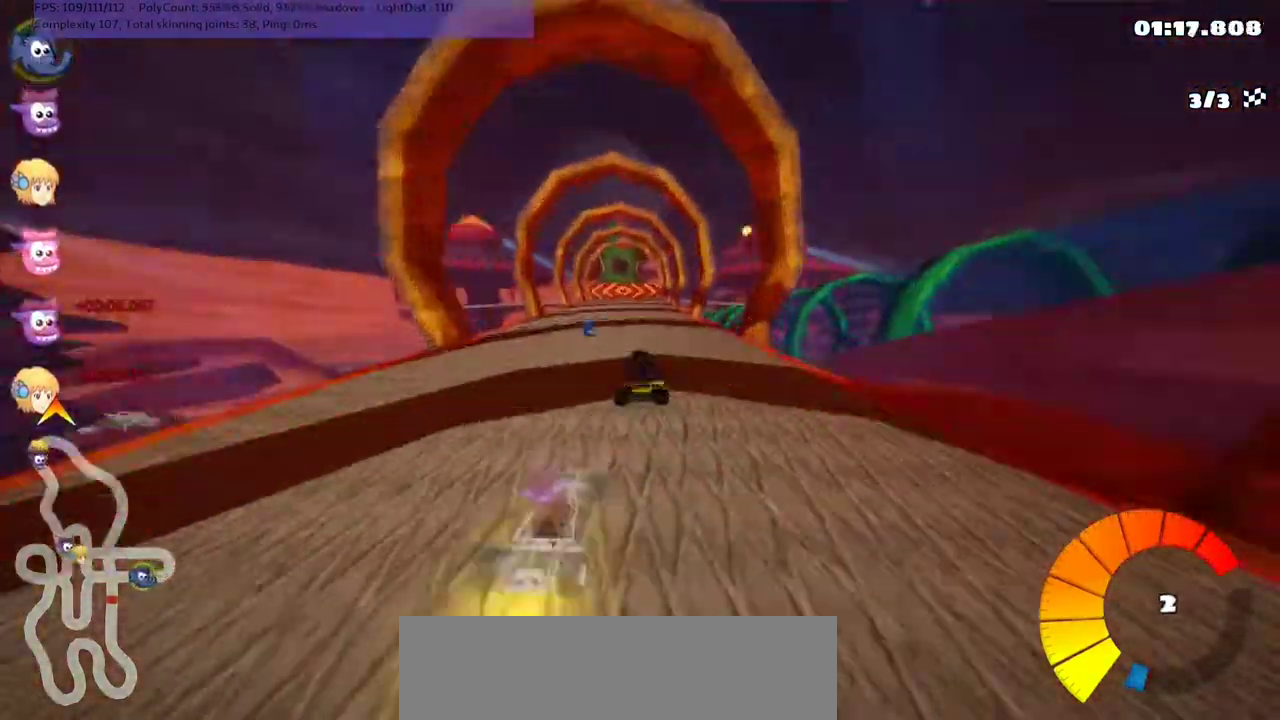
{"keys": ["up"], "events": [[300, "left", "down"], [367, "left", "up"]]}
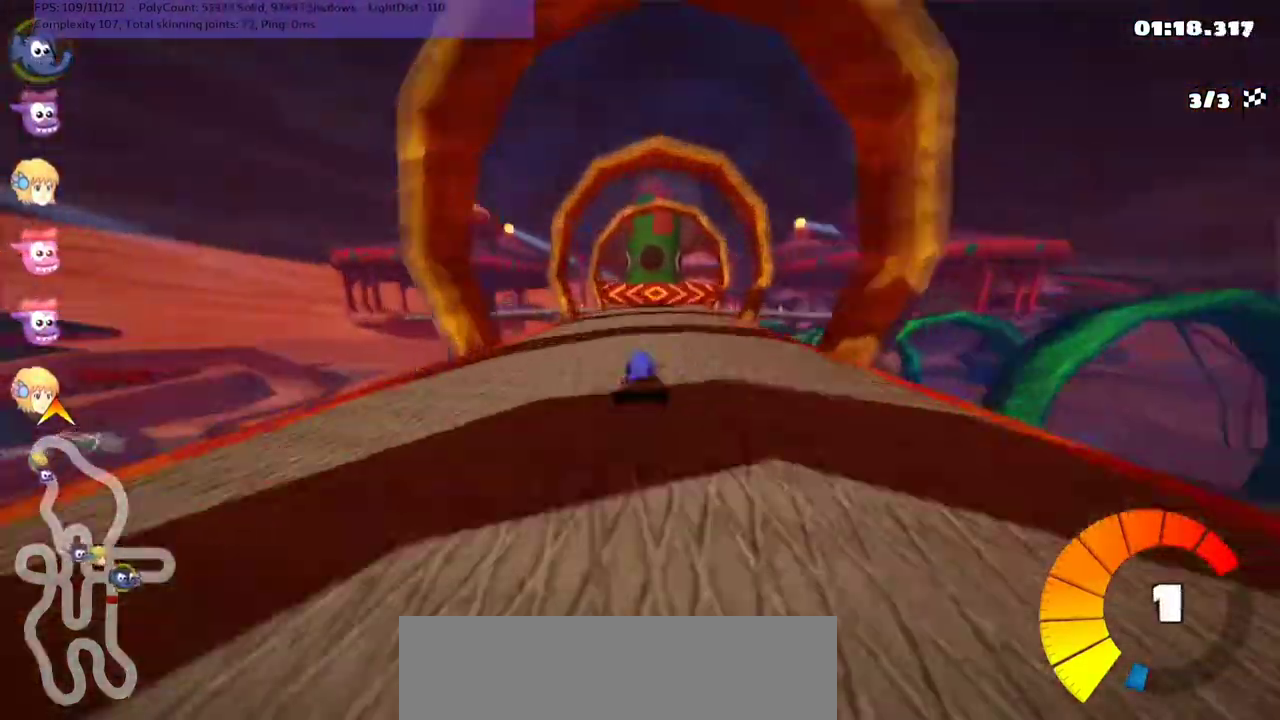
{"keys": ["down", "right"], "events": [[233, "right", "down"], [300, "m", "down"], [300, "up", "up"], [433, "m", "up"], [467, "down", "down"]]}
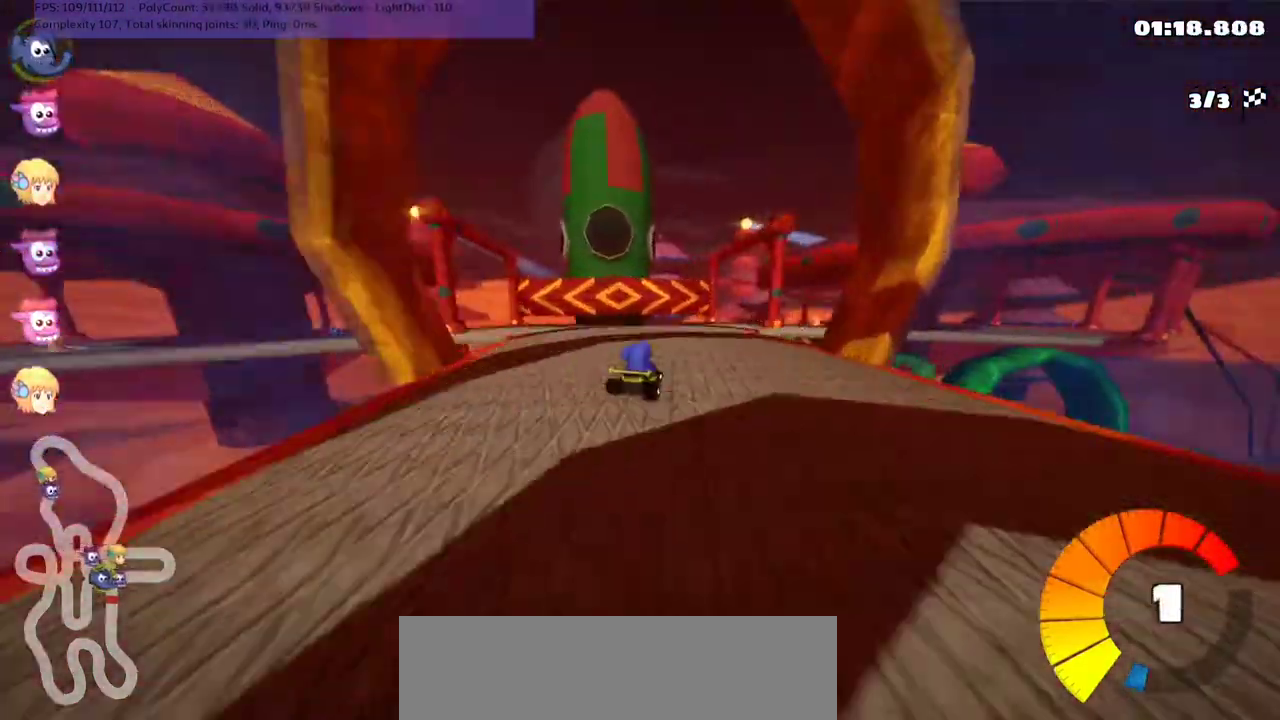
{"keys": ["left", "m"], "events": [[33, "down", "up"], [200, "right", "up"], [233, "left", "down"], [367, "left", "up"], [467, "left", "down"], [467, "m", "down"]]}
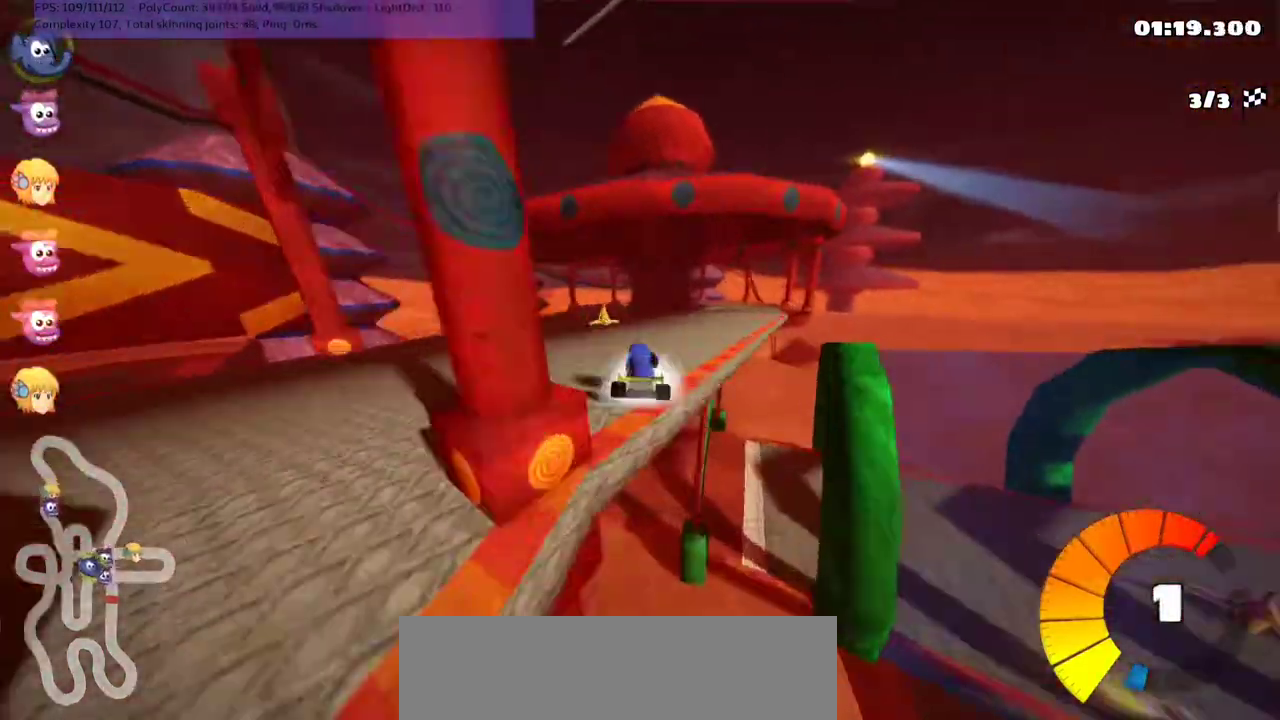
{"keys": ["down", "left"], "events": [[167, "down", "down"], [300, "m", "up"]]}
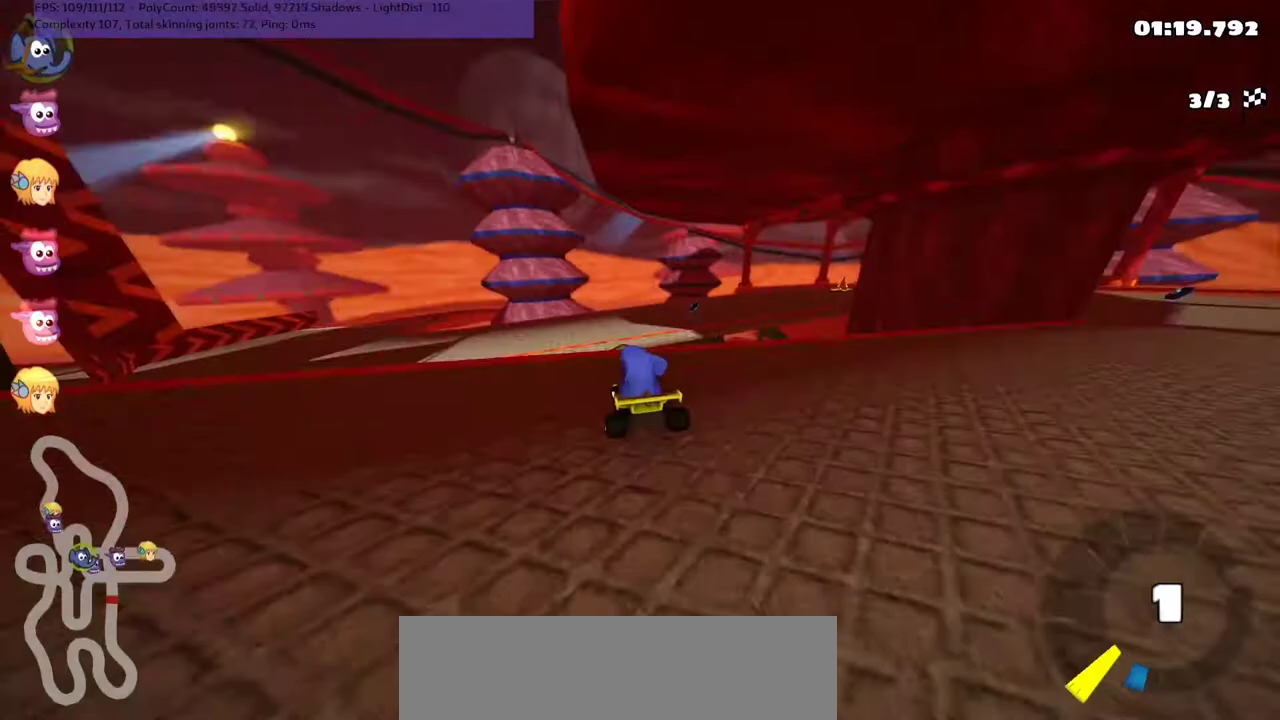
{"keys": ["left", "up"], "events": [[100, "down", "up"], [300, "up", "down"]]}
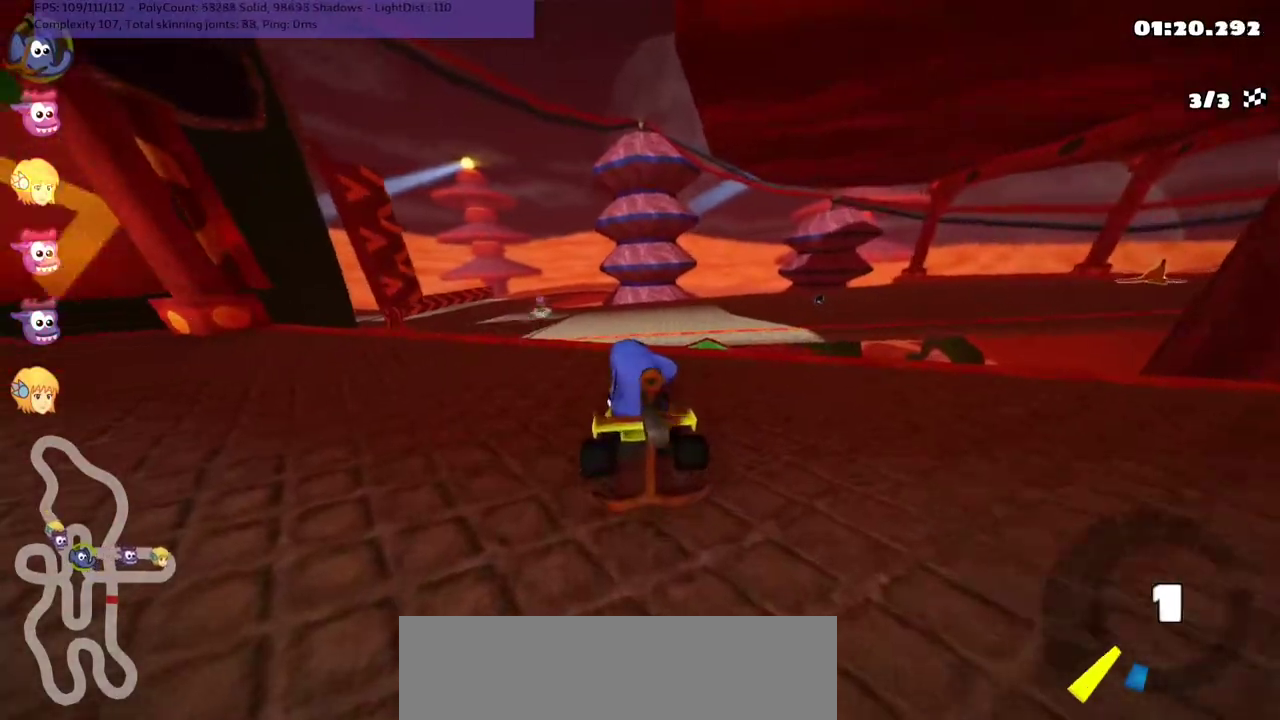
{"keys": ["right", "up"], "events": [[300, "left", "up"], [367, "right", "down"]]}
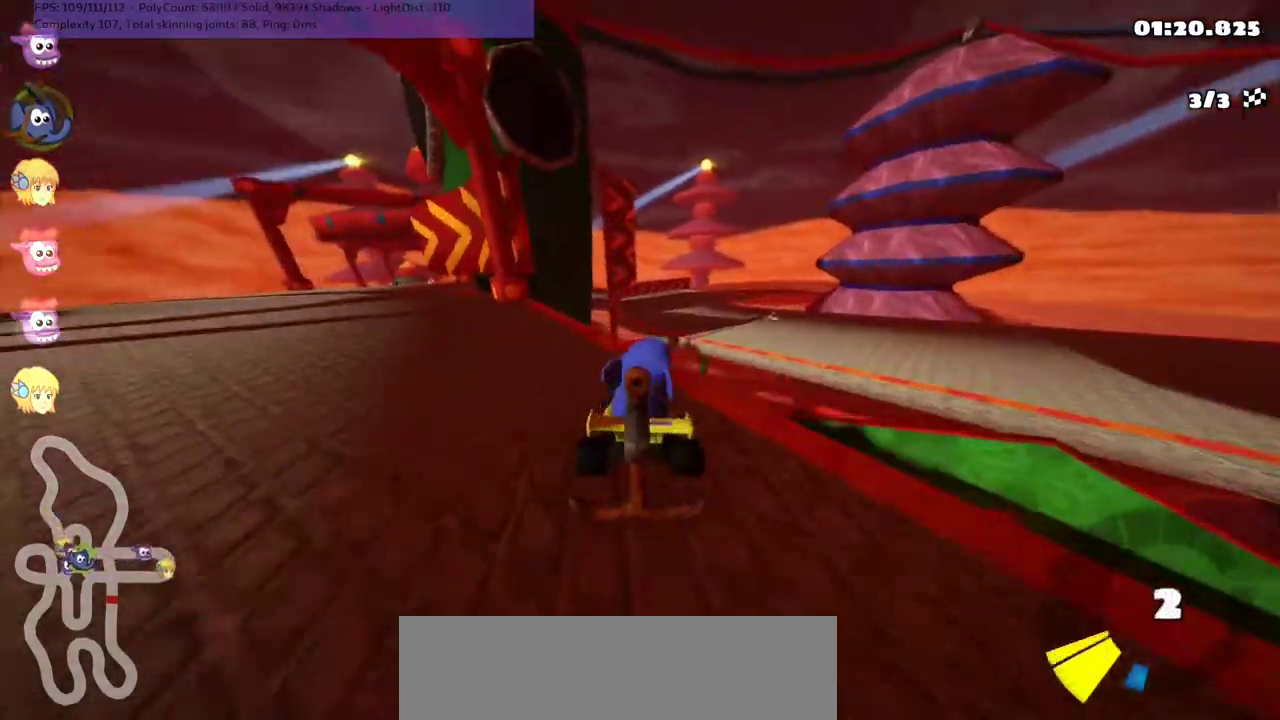
{"keys": ["m", "n", "up"], "events": [[300, "m", "down"], [433, "n", "down"], [500, "right", "up"]]}
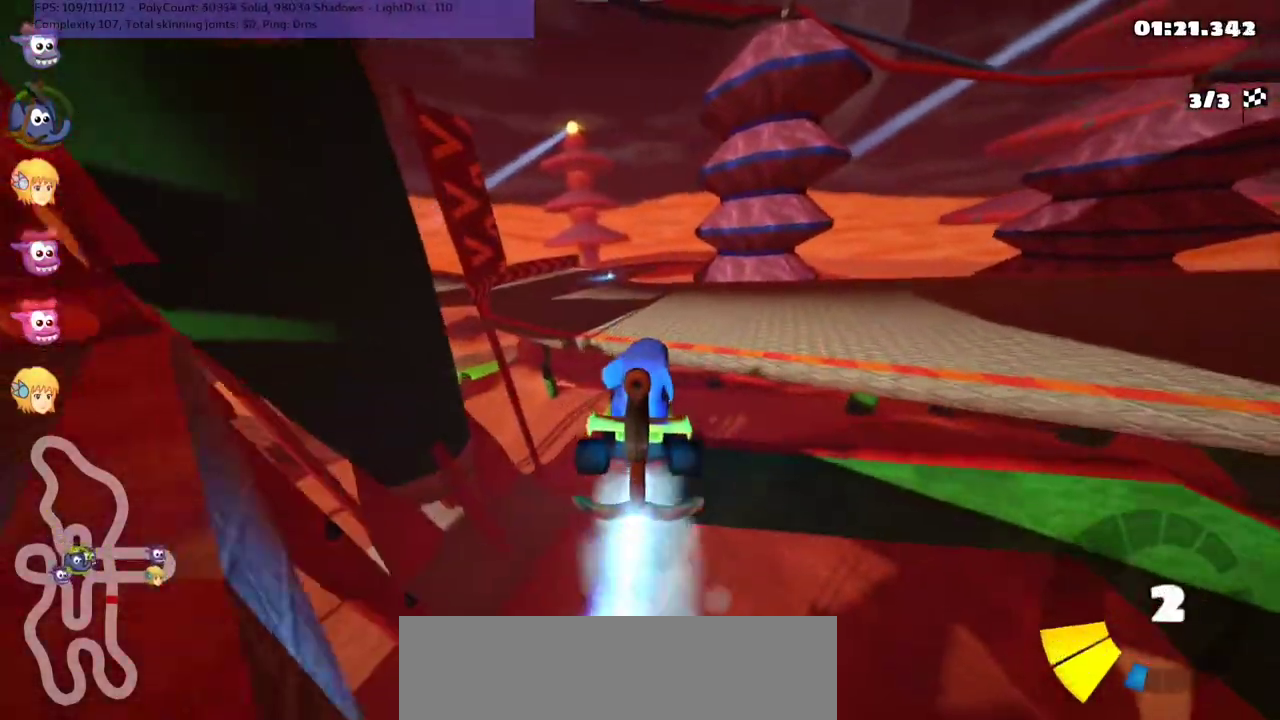
{"keys": ["h", "up"], "events": [[67, "m", "up"], [67, "n", "up"], [200, "right", "down"], [400, "right", "up"], [467, "h", "down"]]}
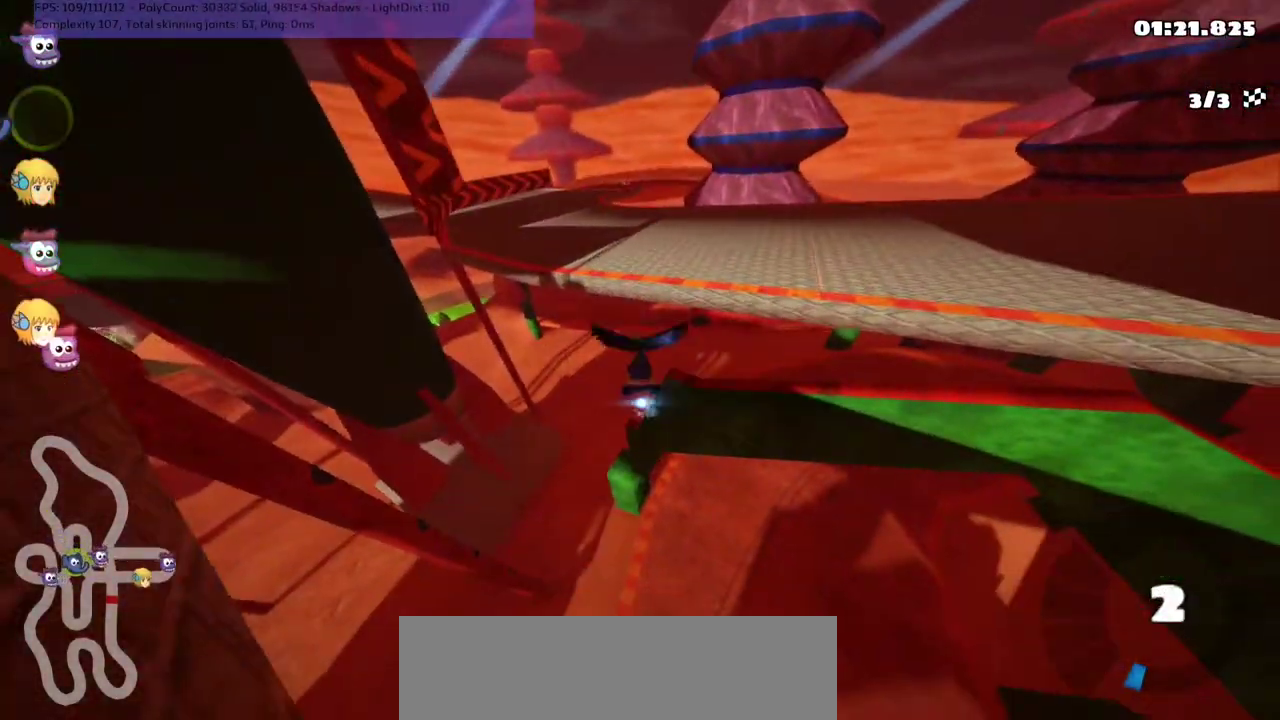
{"keys": ["up"], "events": [[67, "h", "up"]]}
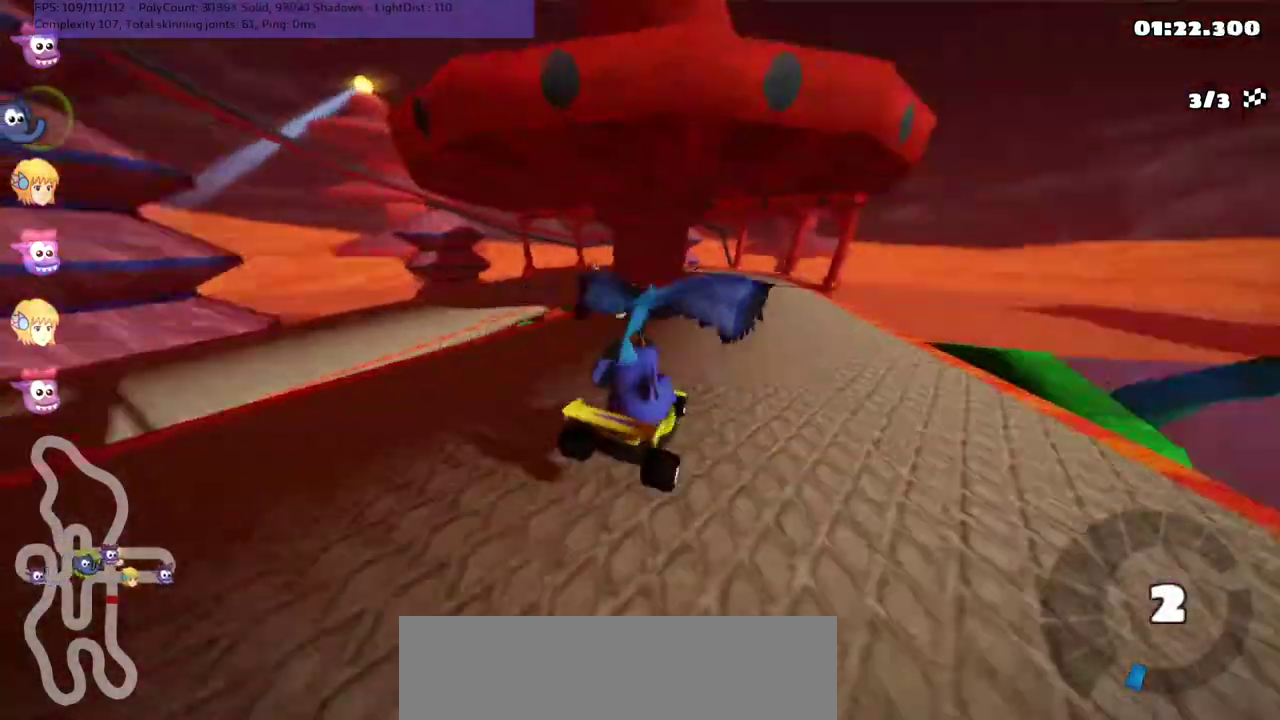
{"keys": ["left", "up"], "events": [[200, "left", "down"]]}
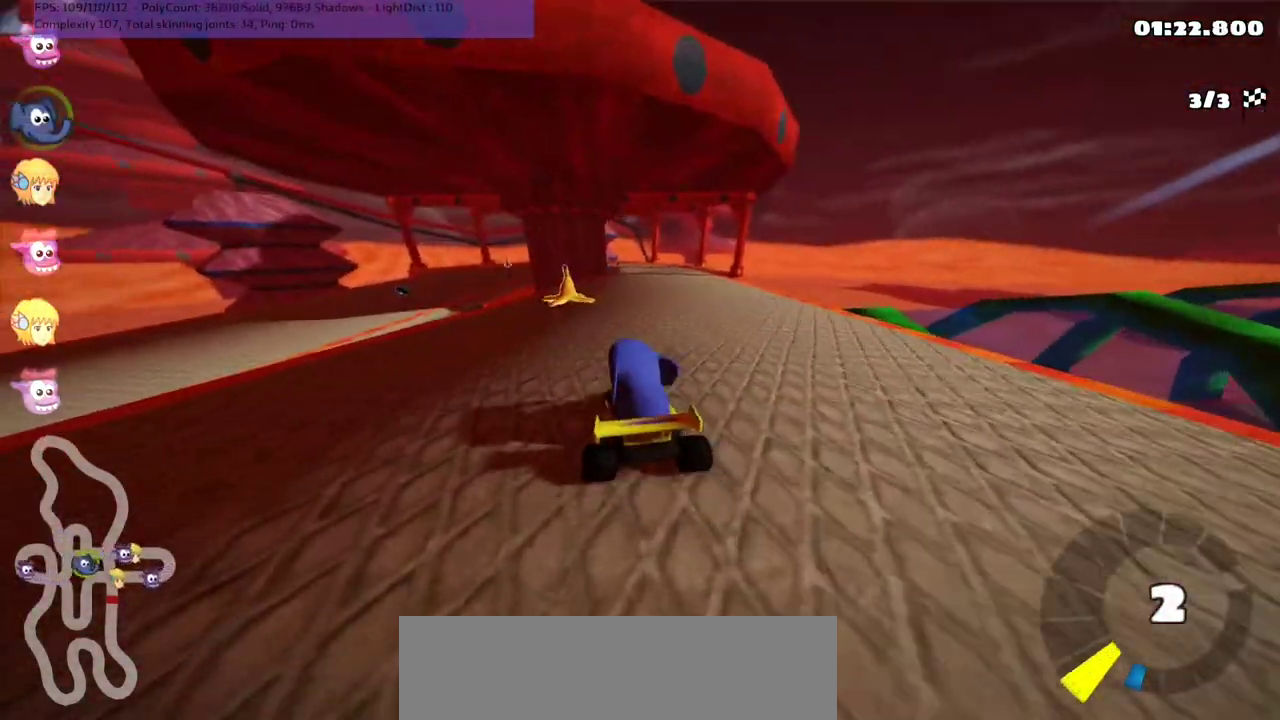
{"keys": ["up"], "events": [[300, "n", "down"], [467, "n", "up"], [500, "left", "up"]]}
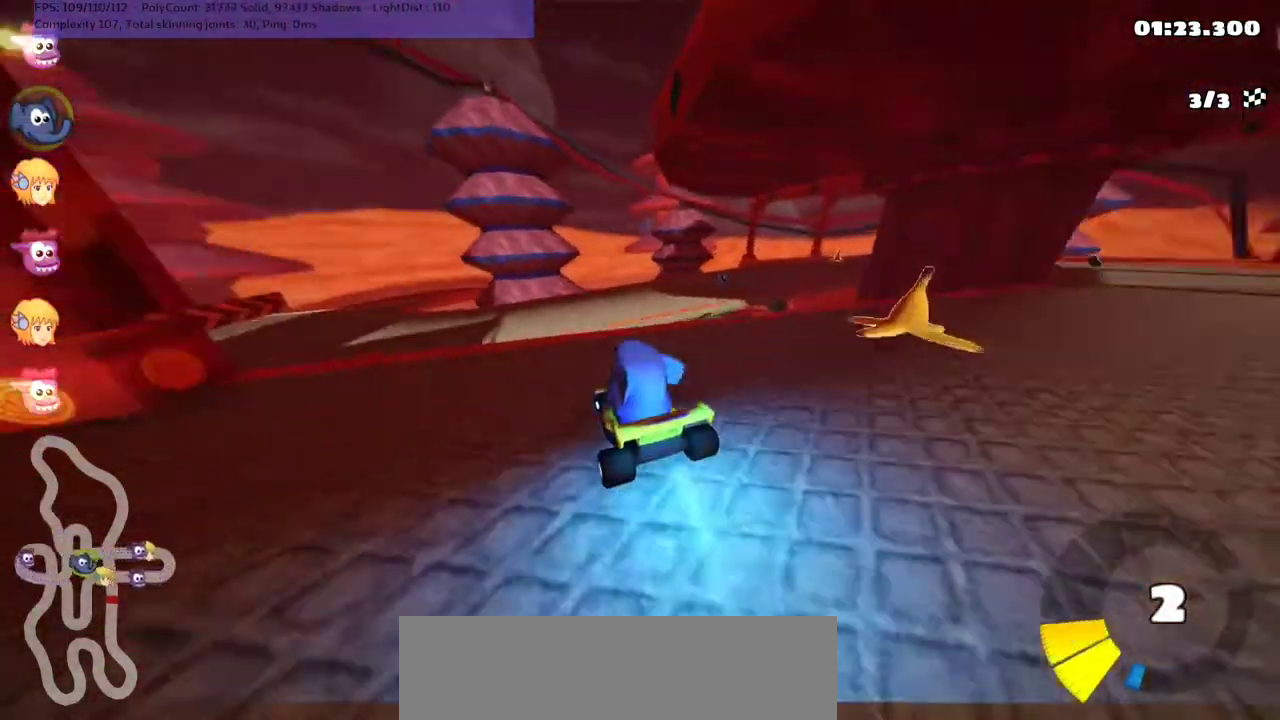
{"keys": ["m", "right", "up"], "events": [[233, "m", "down"], [267, "left", "down"], [500, "left", "up"], [500, "right", "down"]]}
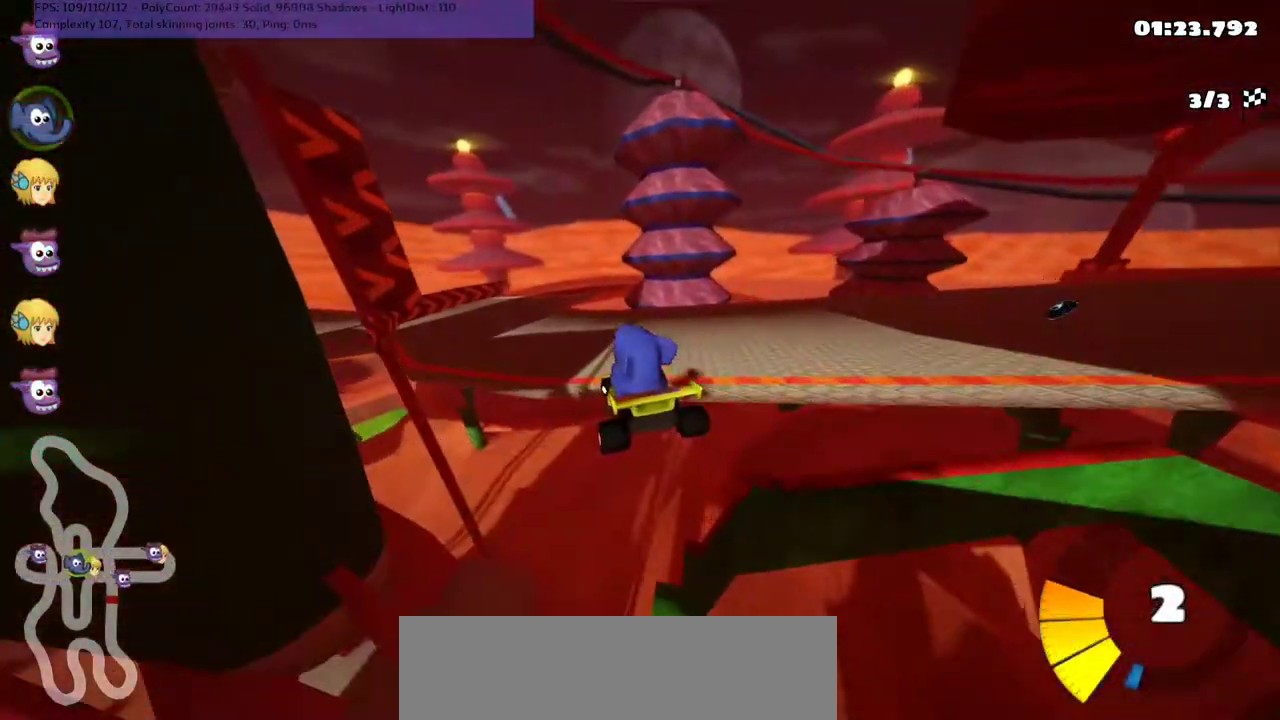
{"keys": ["left", "up"], "events": [[167, "right", "up"], [267, "m", "up"], [400, "left", "down"]]}
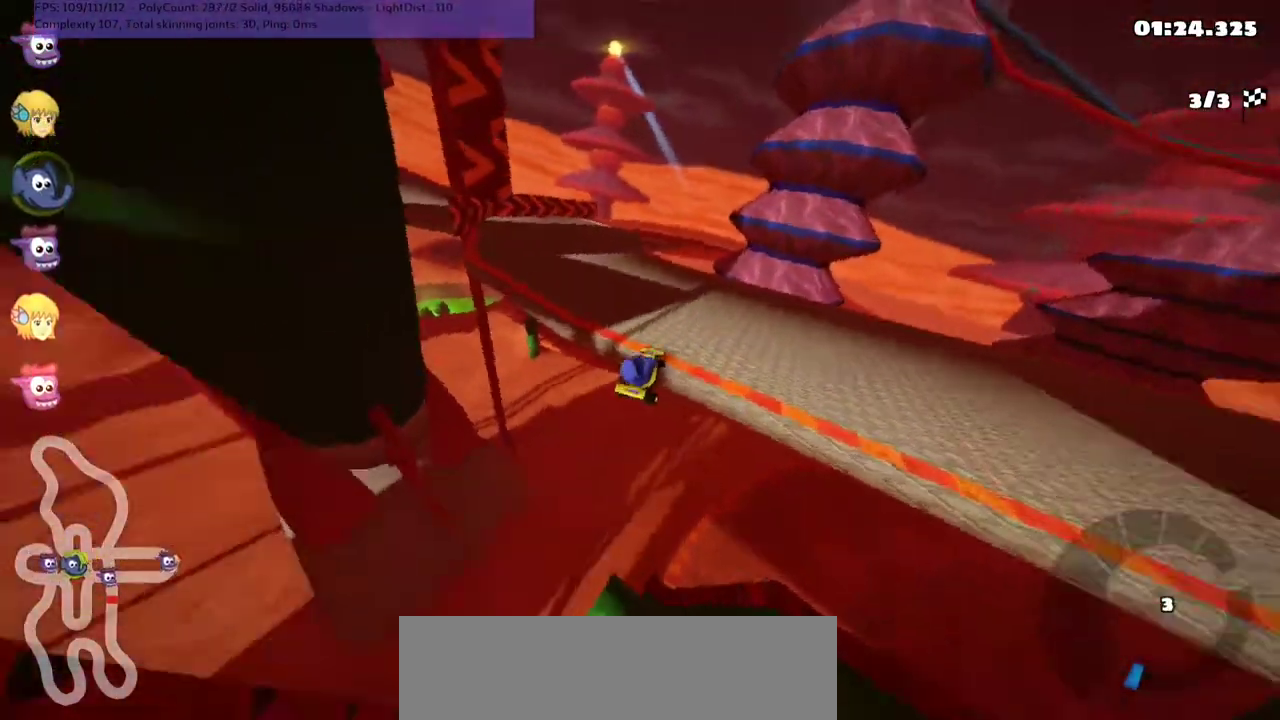
{"keys": ["up"], "events": [[100, "left", "up"], [267, "n", "down"], [333, "n", "up"]]}
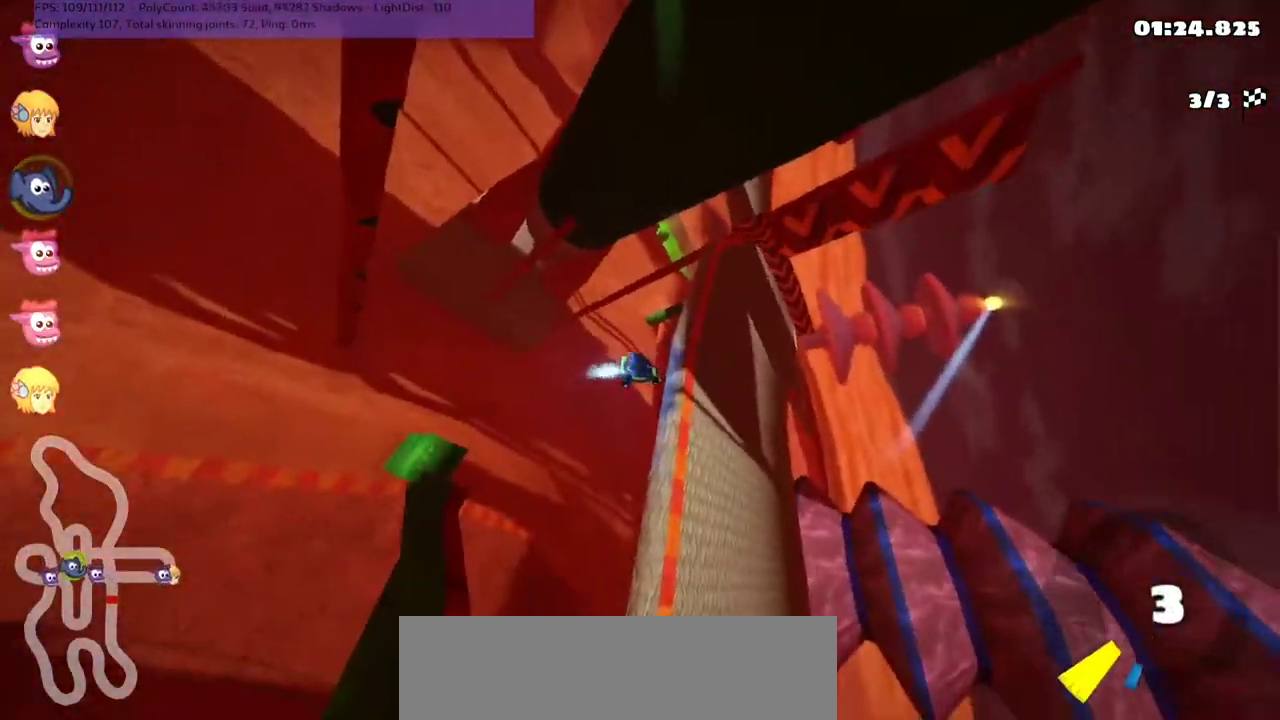
{"keys": ["up"], "events": [[133, "h", "down"], [267, "h", "up"]]}
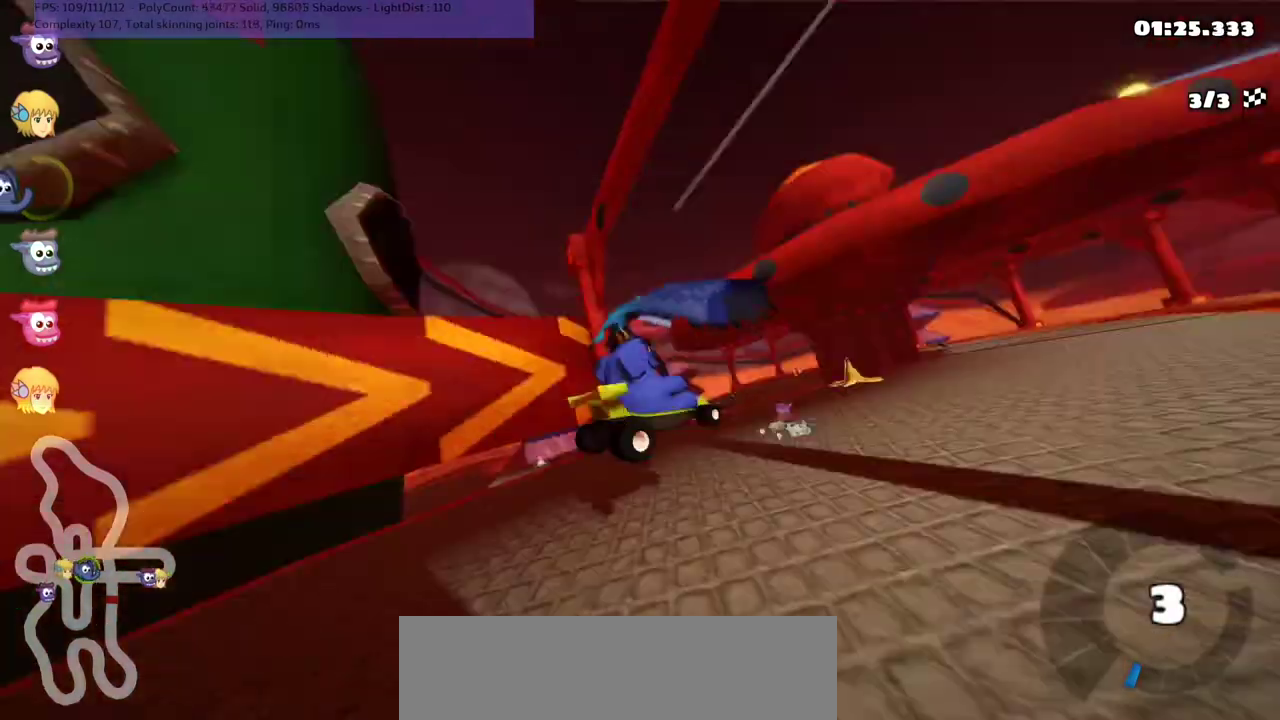
{"keys": ["up"], "events": []}
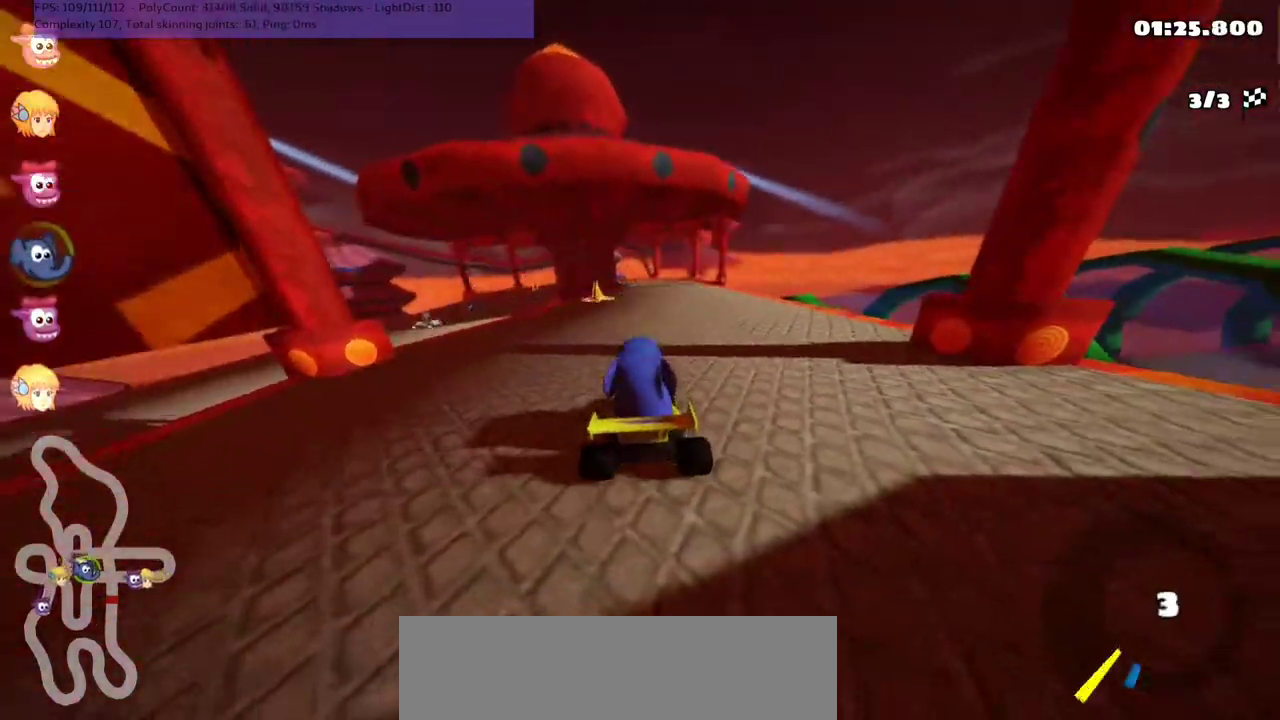
{"keys": ["left", "m", "up"], "events": [[267, "left", "down"], [333, "m", "down"]]}
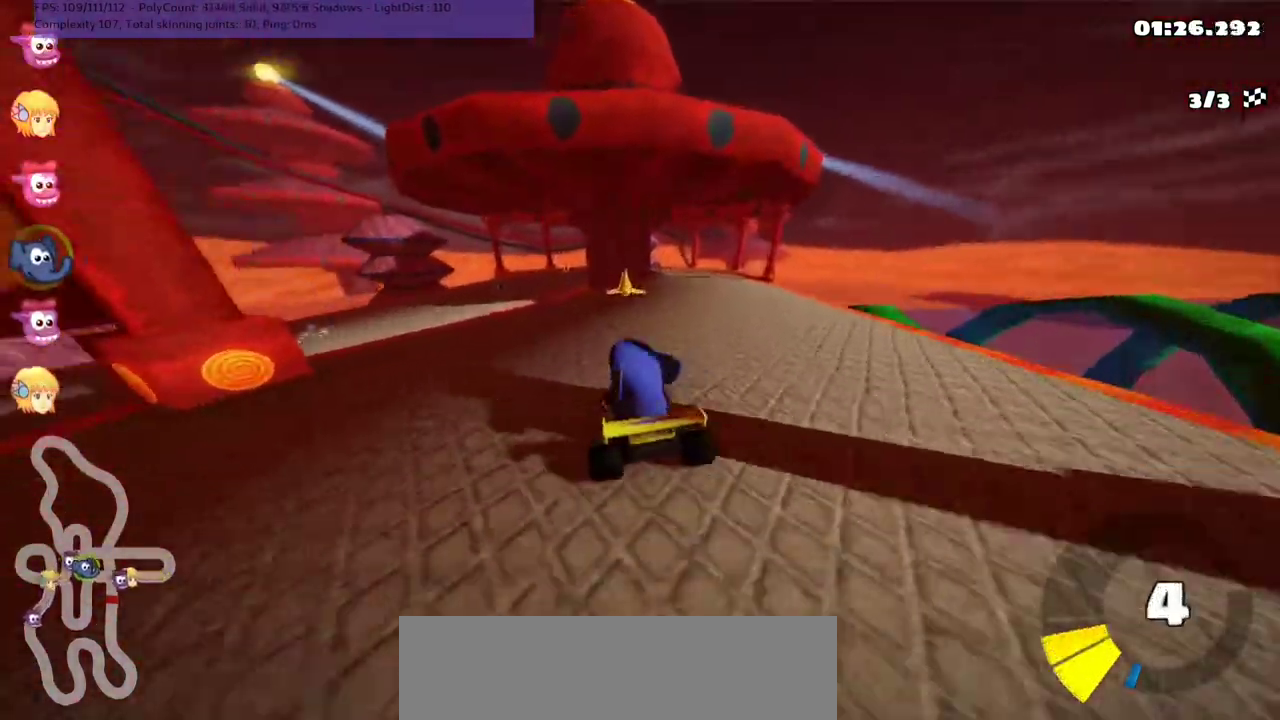
{"keys": ["up"], "events": [[100, "n", "down"], [267, "m", "up"], [267, "n", "up"], [300, "left", "up"], [333, "right", "down"], [467, "right", "up"]]}
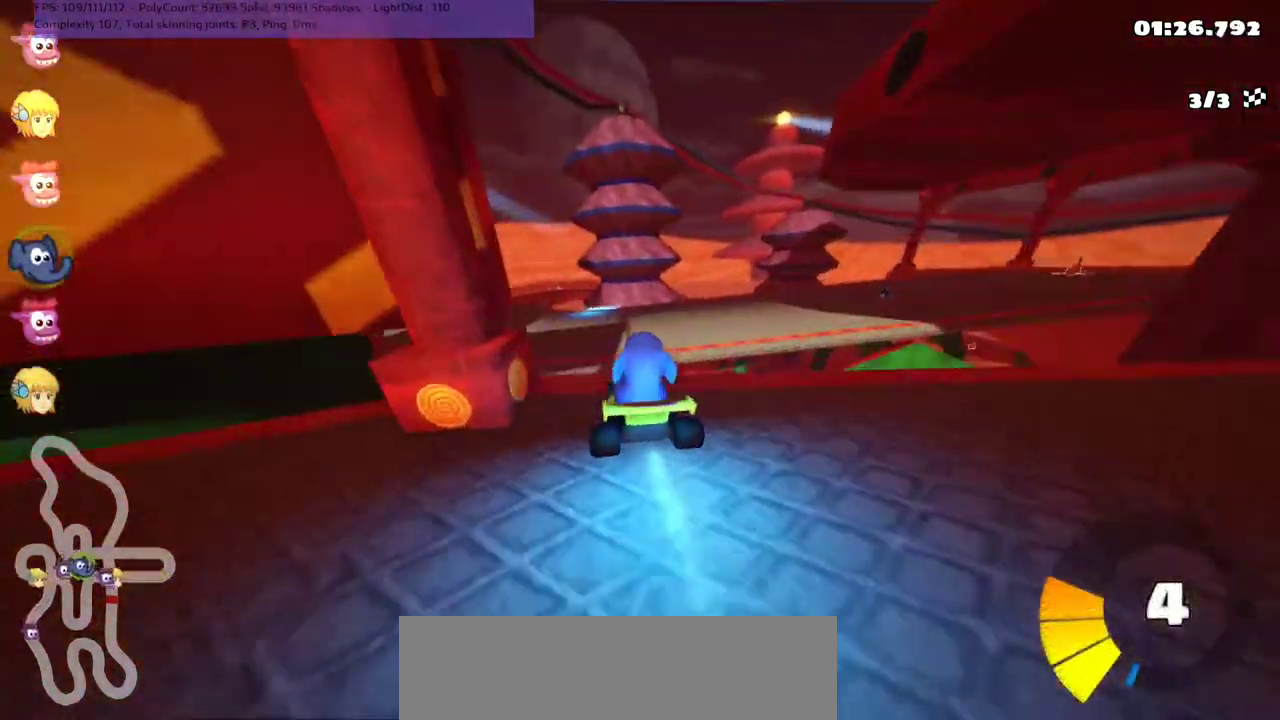
{"keys": ["m", "right", "up"], "events": [[67, "right", "down"], [233, "right", "up"], [400, "right", "down"], [433, "m", "down"]]}
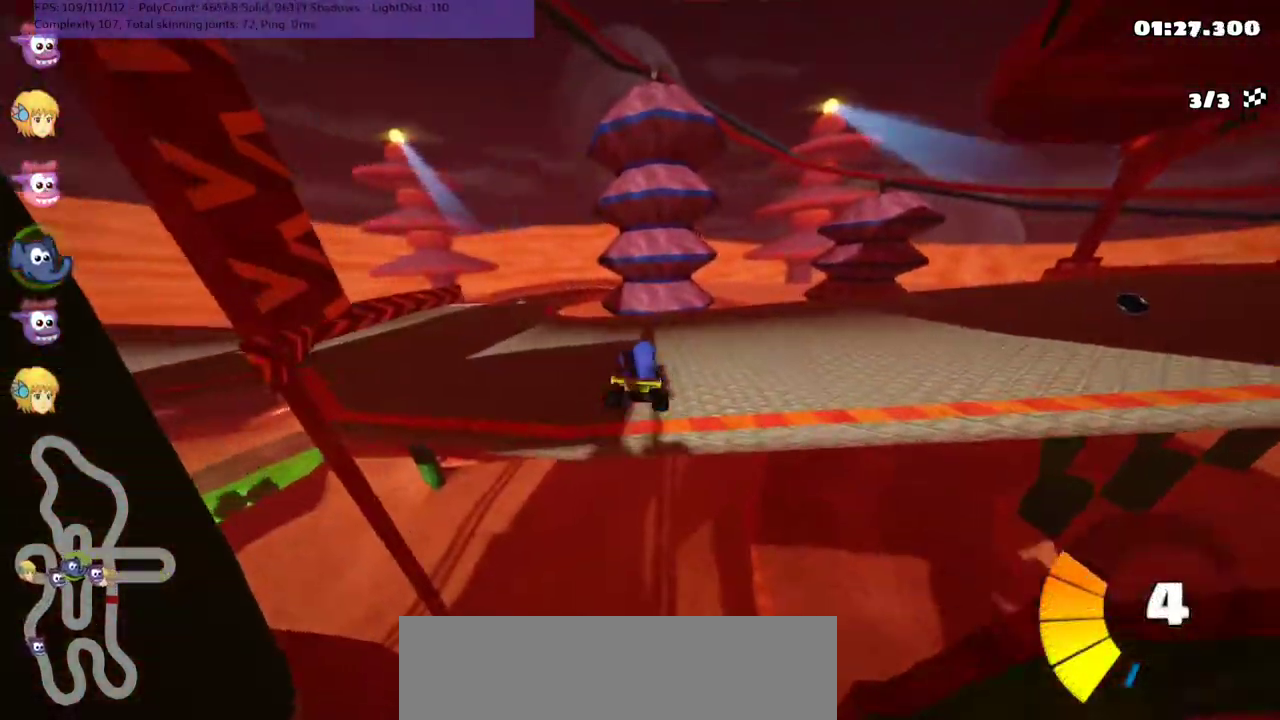
{"keys": ["up"], "events": [[67, "m", "up"], [100, "right", "up"]]}
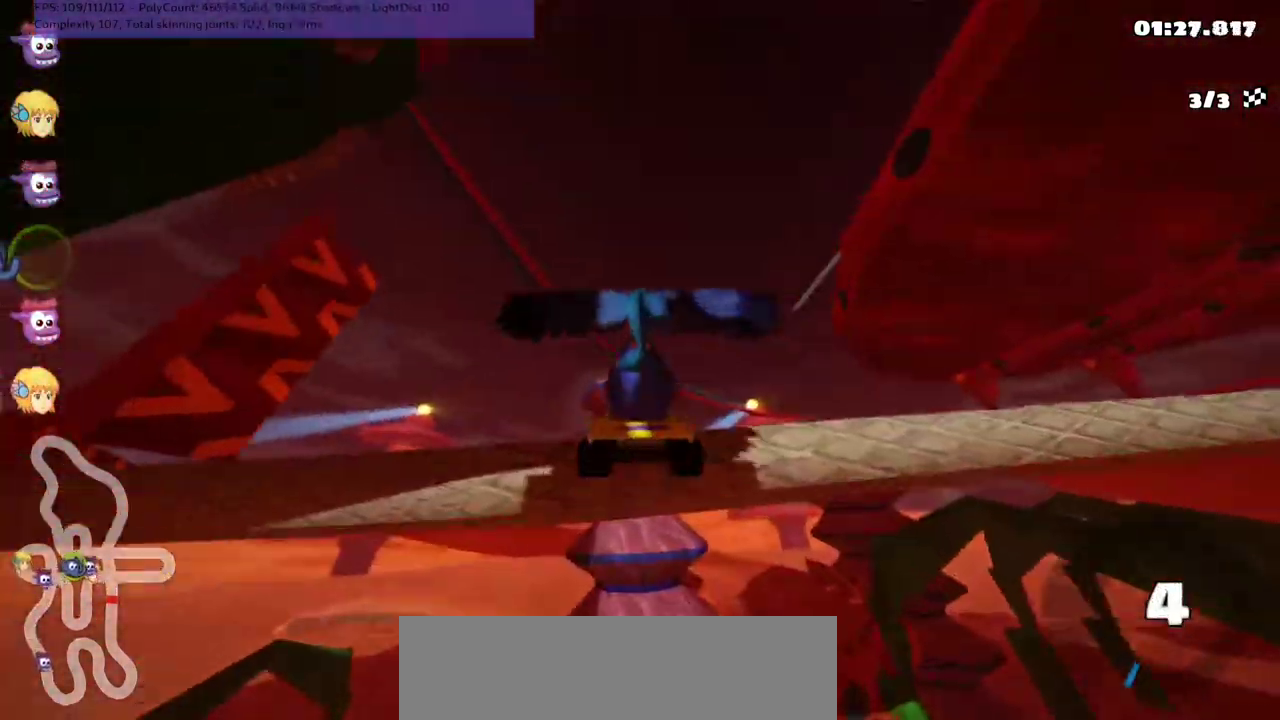
{"keys": ["up"], "events": []}
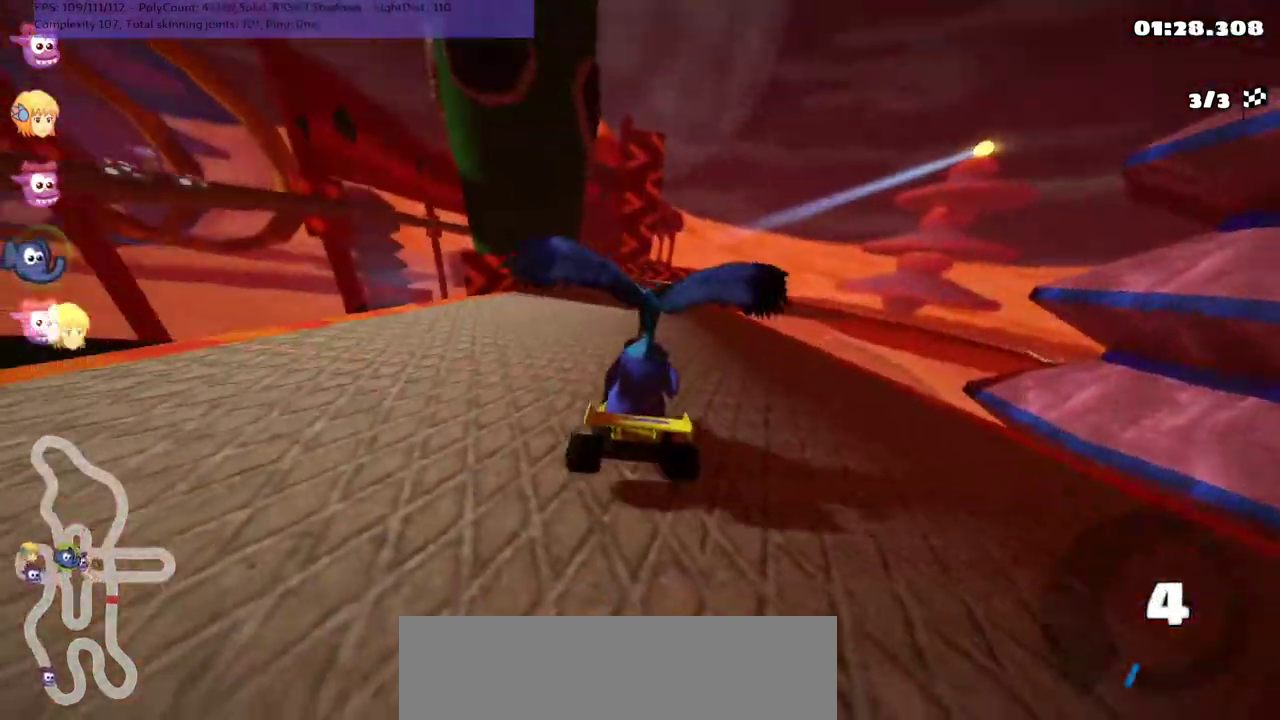
{"keys": ["up"], "events": [[167, "n", "down"], [400, "n", "up"]]}